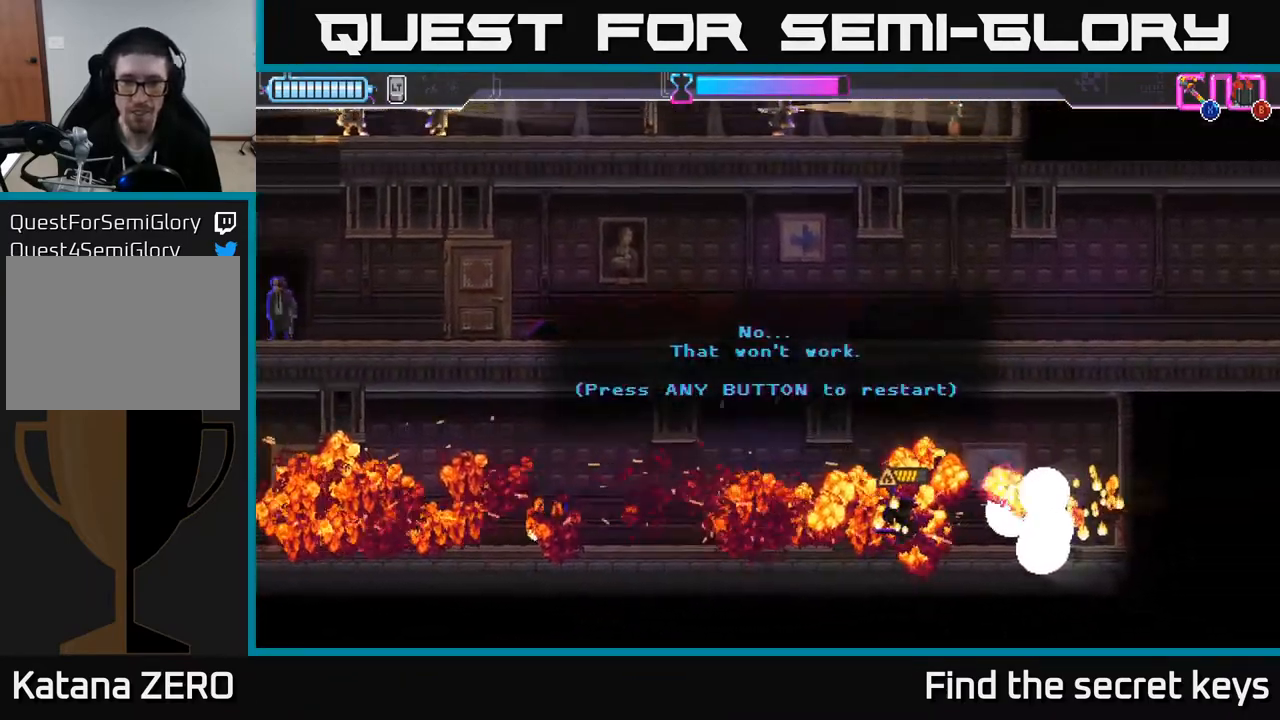
Gameplay with a controller (Xbox layout); each line is a JSON object with the inputs held at the frame after it. "events" lists button and stick changes between this image and that frame as [ms after this image, input, new state], when the widget could be followed in between.
{"buttons": [], "left_stick": "center", "right_stick": "center", "events": [[17, "A", "up"], [50, "A", "down"], [67, "X", "down"], [167, "X", "up"], [183, "left_stick", "center"], [200, "A", "up"]]}
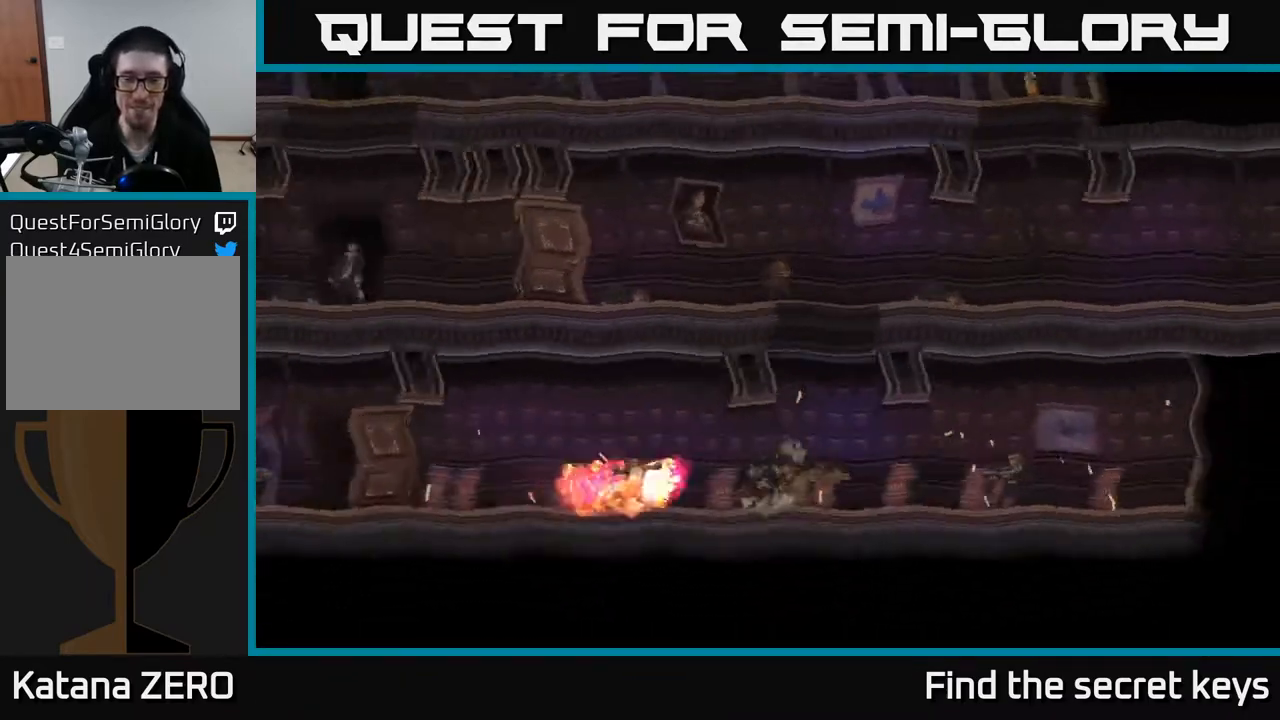
{"buttons": [], "left_stick": "center", "right_stick": "center", "events": []}
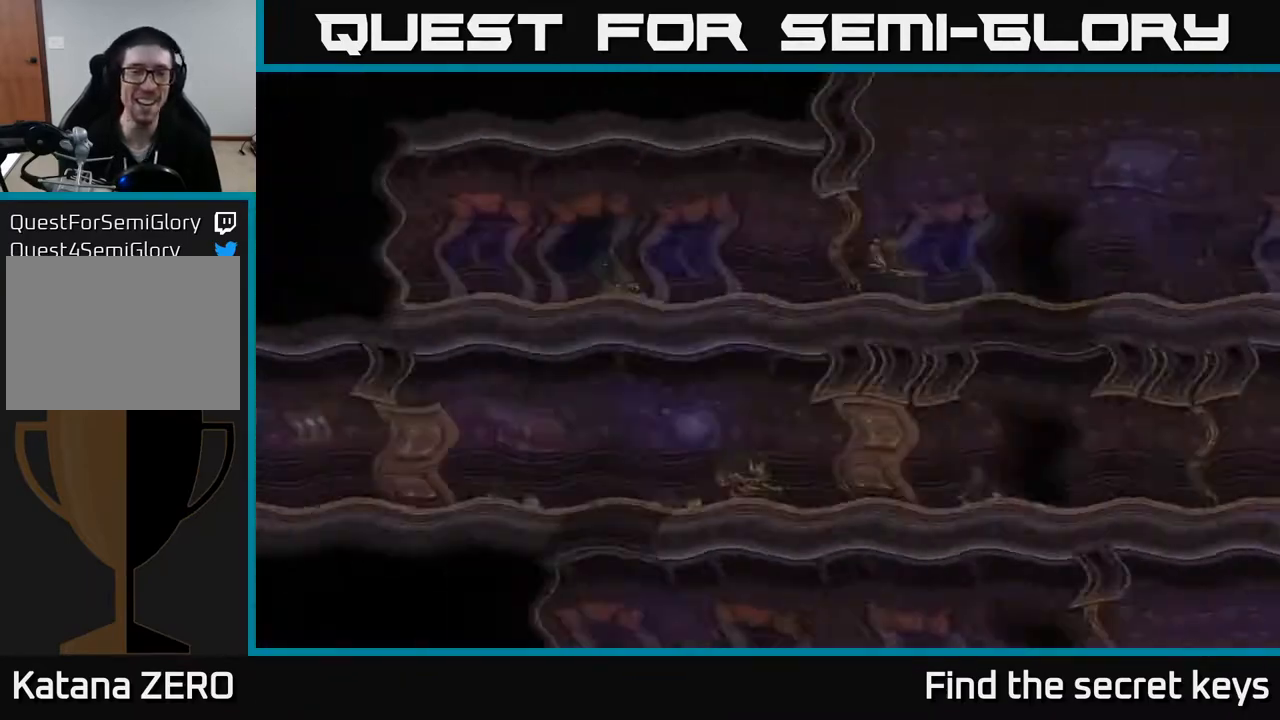
{"buttons": [], "left_stick": "center", "right_stick": "center", "events": []}
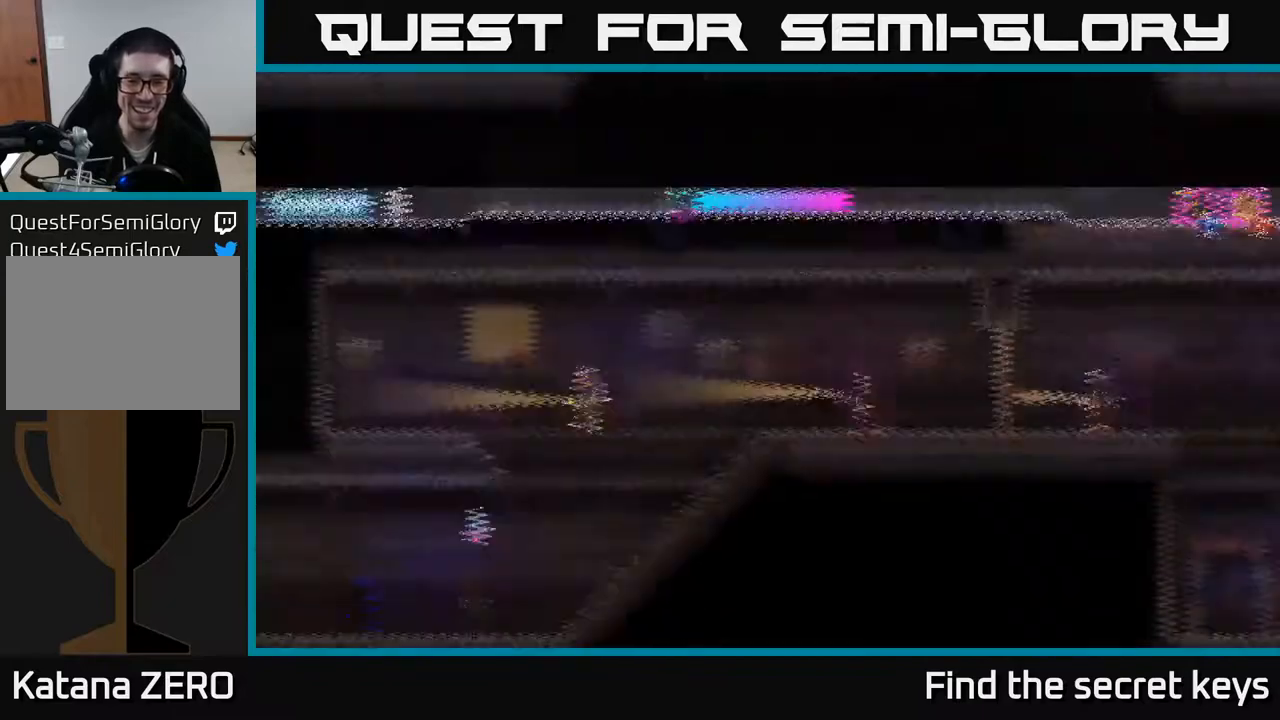
{"buttons": [], "left_stick": "center", "right_stick": "center", "events": [[17, "left_stick", "right"], [350, "left_stick", "center"]]}
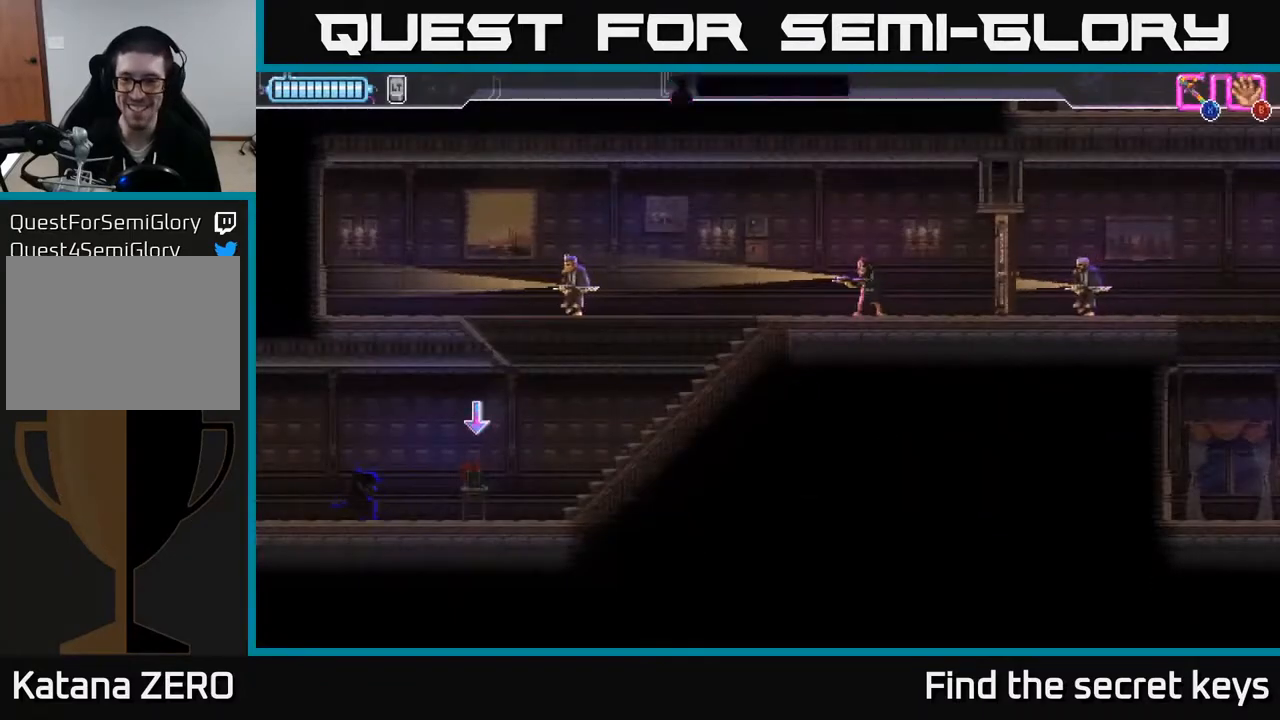
{"buttons": ["B"], "left_stick": "right", "right_stick": "center", "events": [[33, "left_stick", "right"], [433, "B", "down"]]}
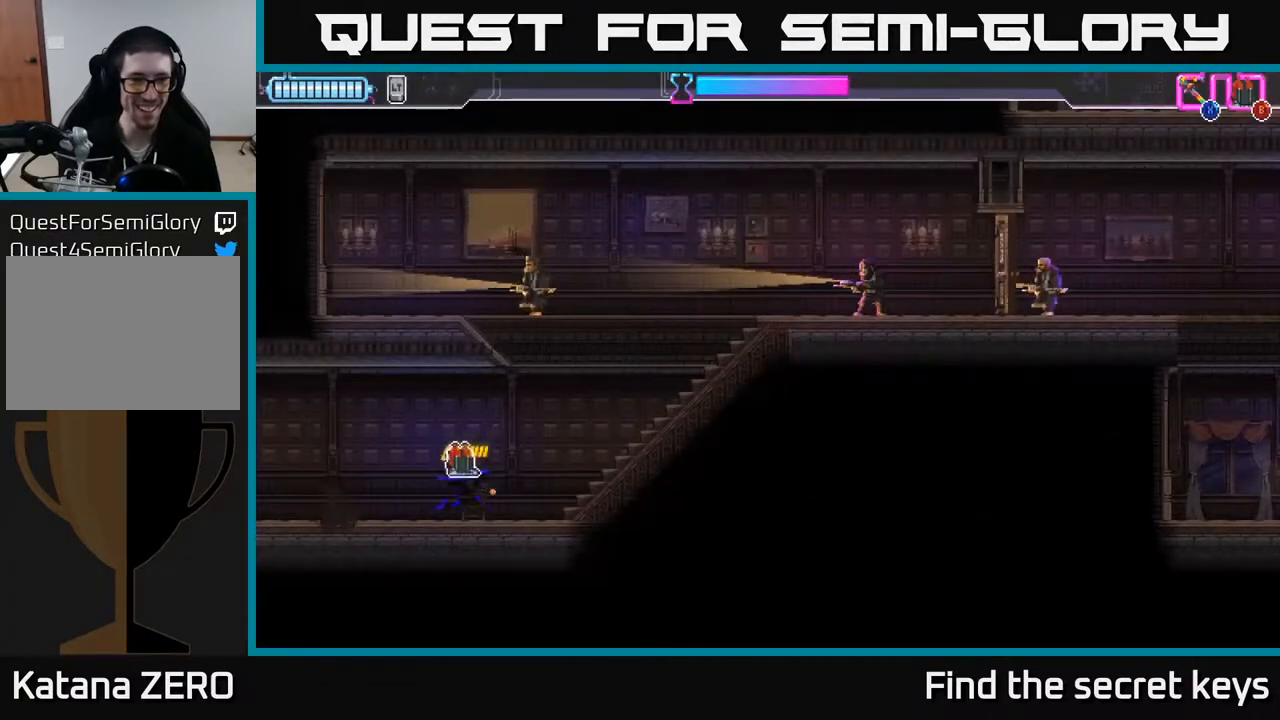
{"buttons": ["A"], "left_stick": "left", "right_stick": "center", "events": [[17, "B", "up"], [400, "A", "down"], [417, "left_stick", "left"]]}
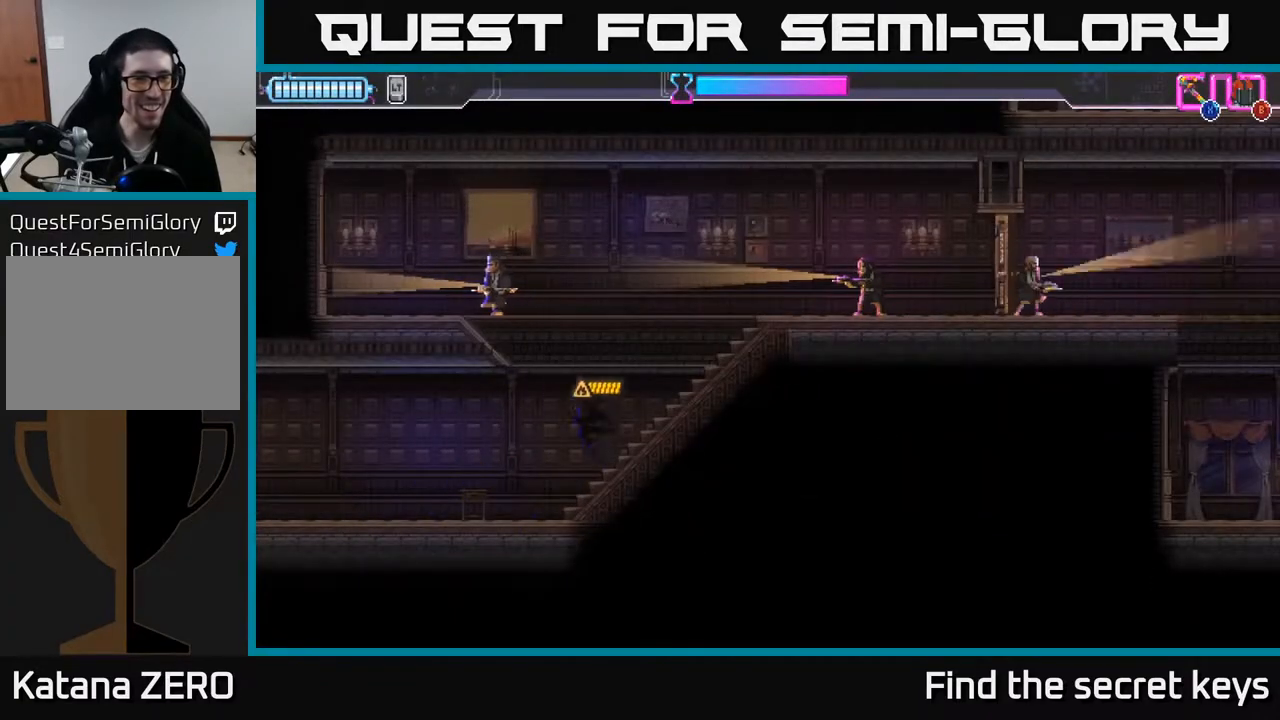
{"buttons": [], "left_stick": "right", "right_stick": "center", "events": [[83, "left_stick", "up-left"], [167, "X", "down"], [233, "A", "up"], [283, "X", "up"], [417, "left_stick", "up-right"], [483, "left_stick", "right"]]}
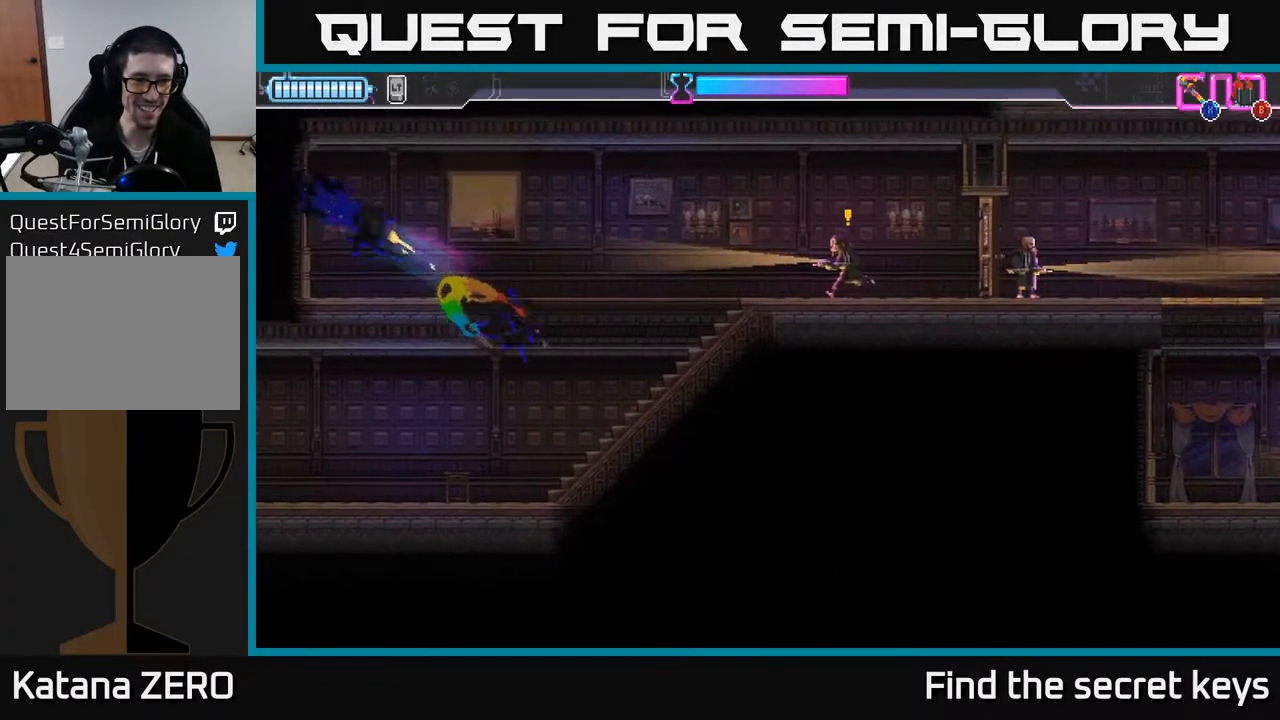
{"buttons": ["X", "R2"], "left_stick": "up-right", "right_stick": "center", "events": [[400, "R2", "down"], [400, "left_stick", "up-right"], [500, "X", "down"]]}
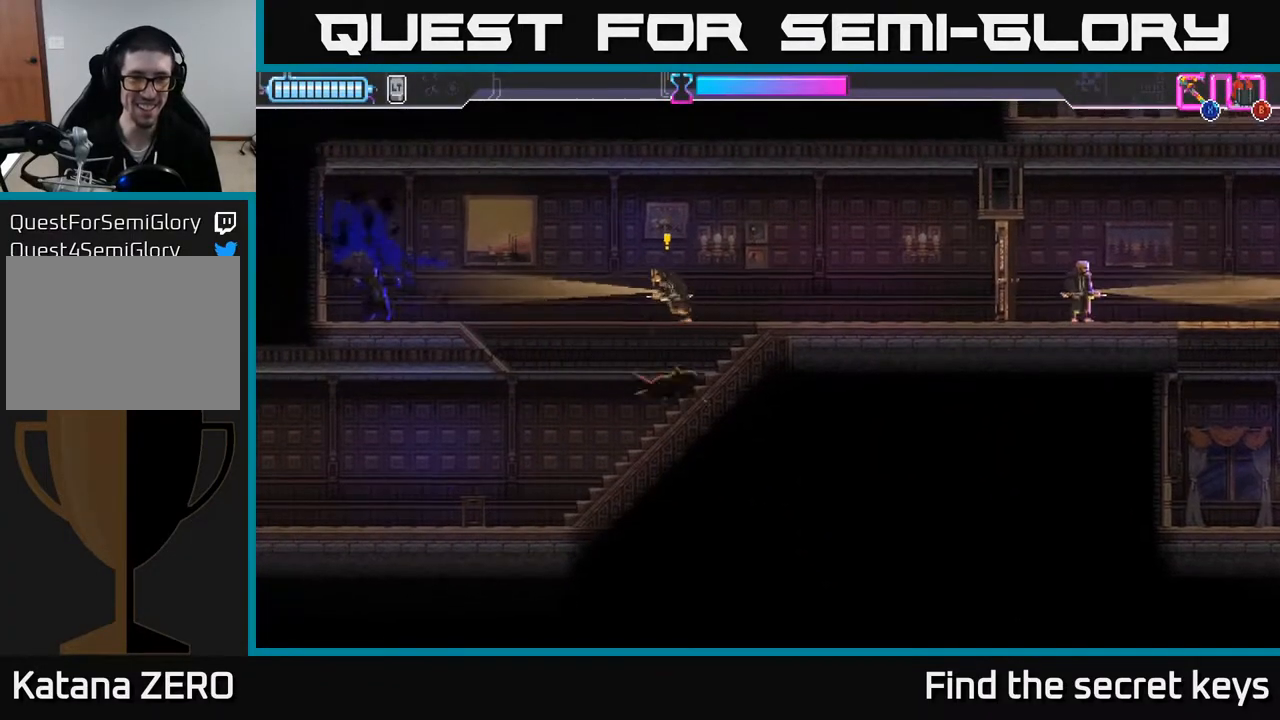
{"buttons": [], "left_stick": "up-left", "right_stick": "center", "events": [[33, "R2", "up"], [83, "X", "up"], [233, "left_stick", "up-left"]]}
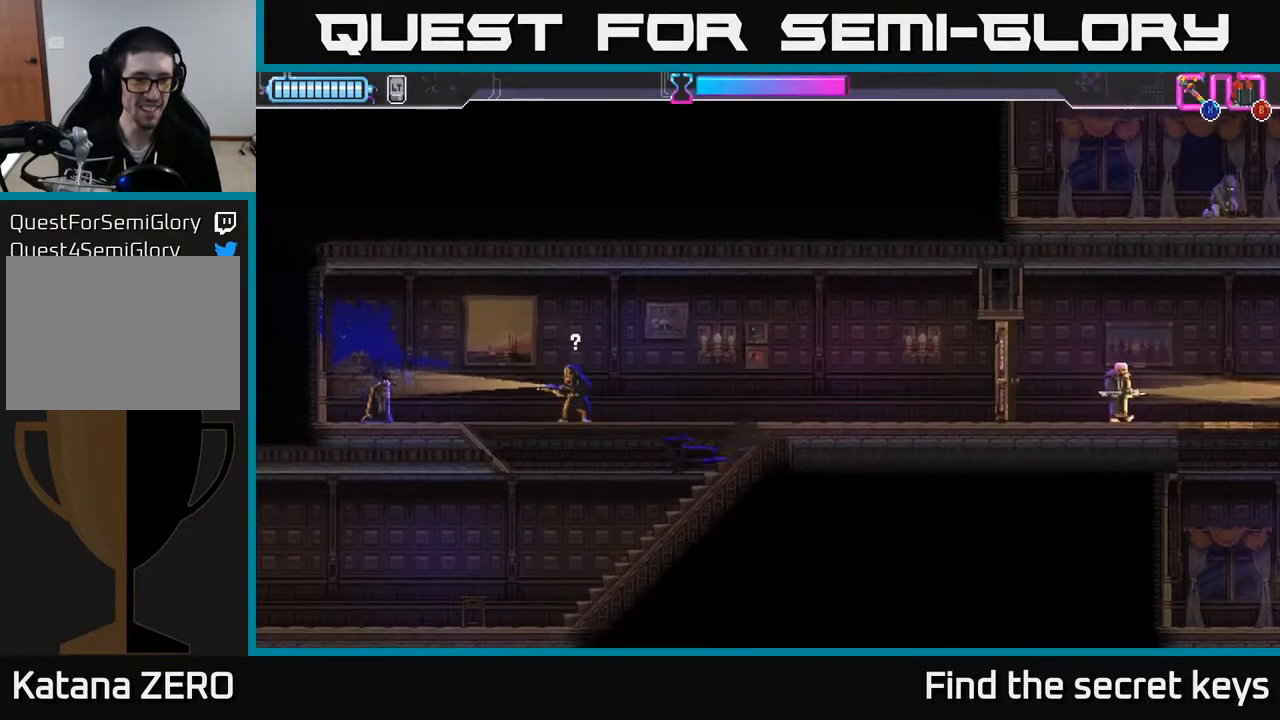
{"buttons": [], "left_stick": "right", "right_stick": "center", "events": [[83, "X", "down"], [133, "A", "down"], [200, "X", "up"], [217, "A", "up"], [350, "left_stick", "up-right"], [400, "left_stick", "right"]]}
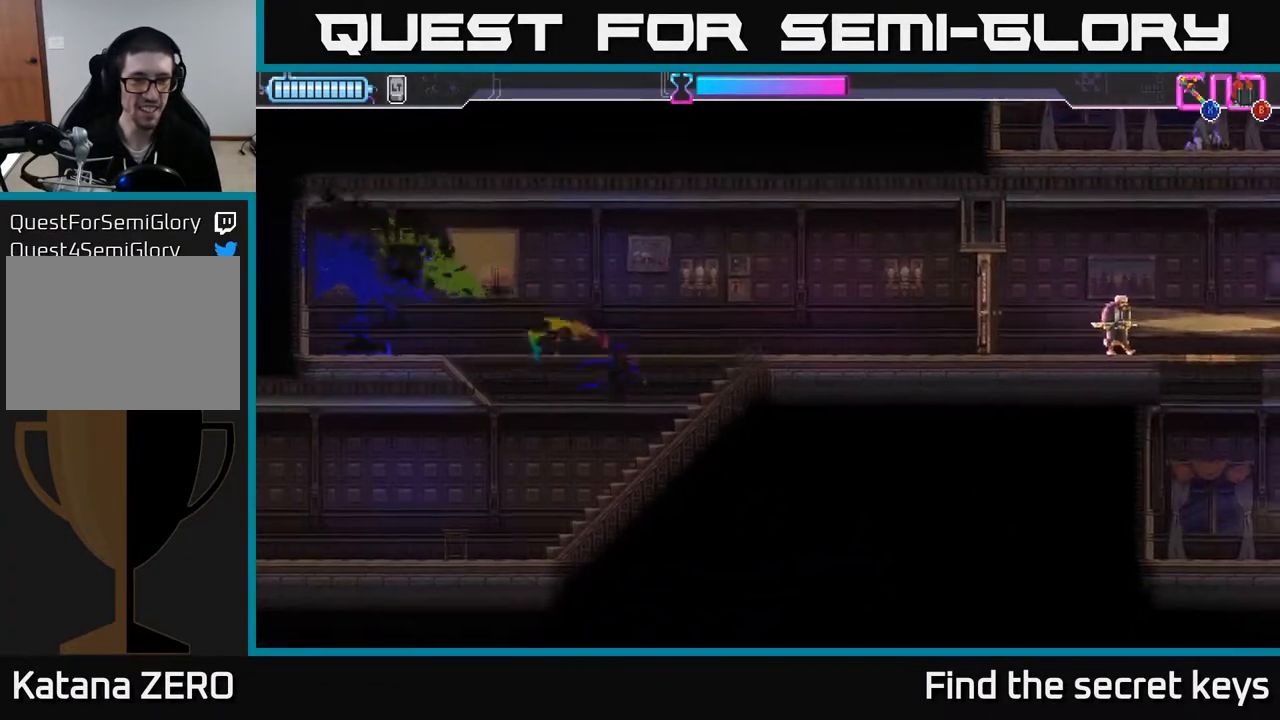
{"buttons": [], "left_stick": "right", "right_stick": "center", "events": []}
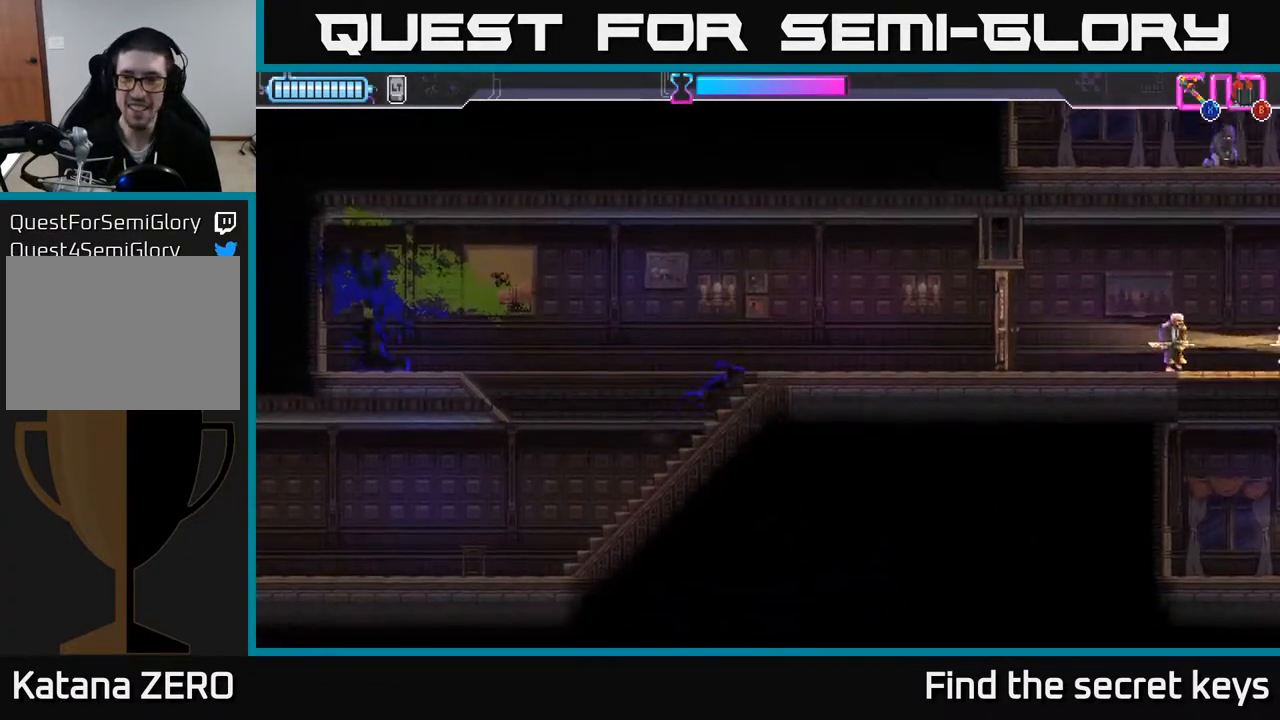
{"buttons": [], "left_stick": "right", "right_stick": "center", "events": []}
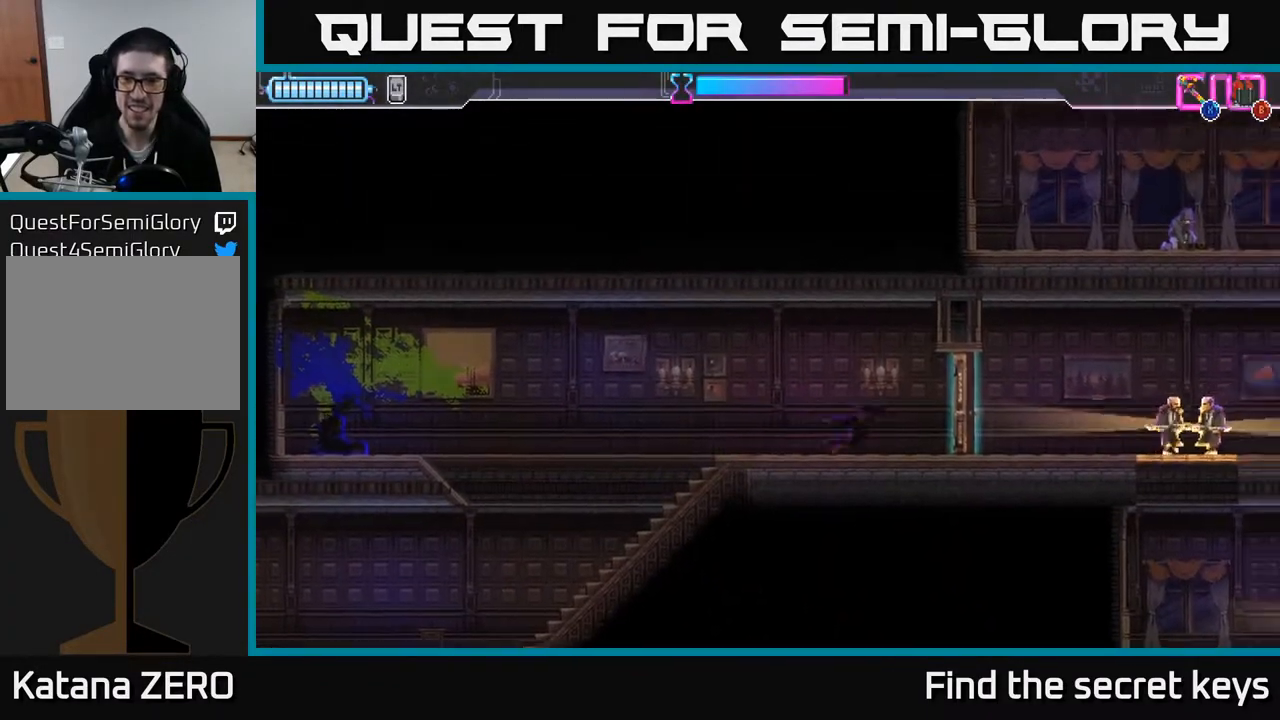
{"buttons": ["R2"], "left_stick": "right", "right_stick": "center", "events": [[100, "X", "down"], [233, "X", "up"], [433, "R2", "down"]]}
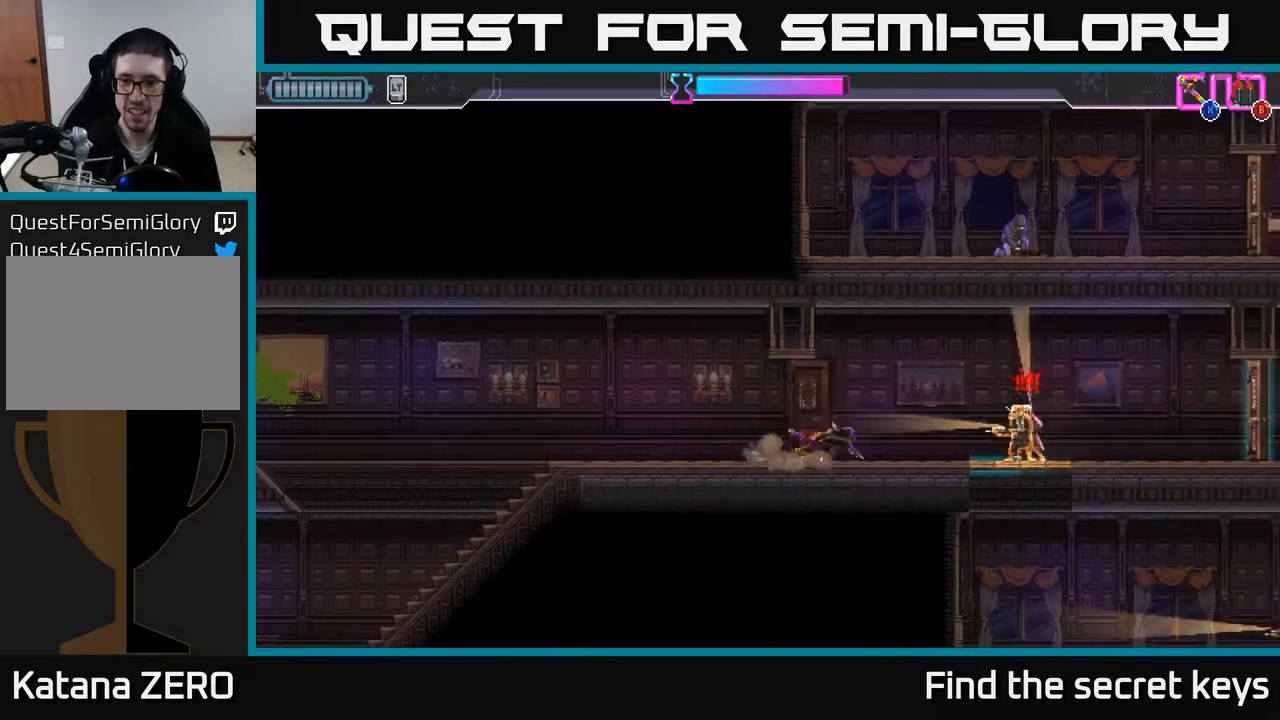
{"buttons": [], "left_stick": "right", "right_stick": "center", "events": [[200, "X", "down"], [233, "R2", "up"], [300, "X", "up"]]}
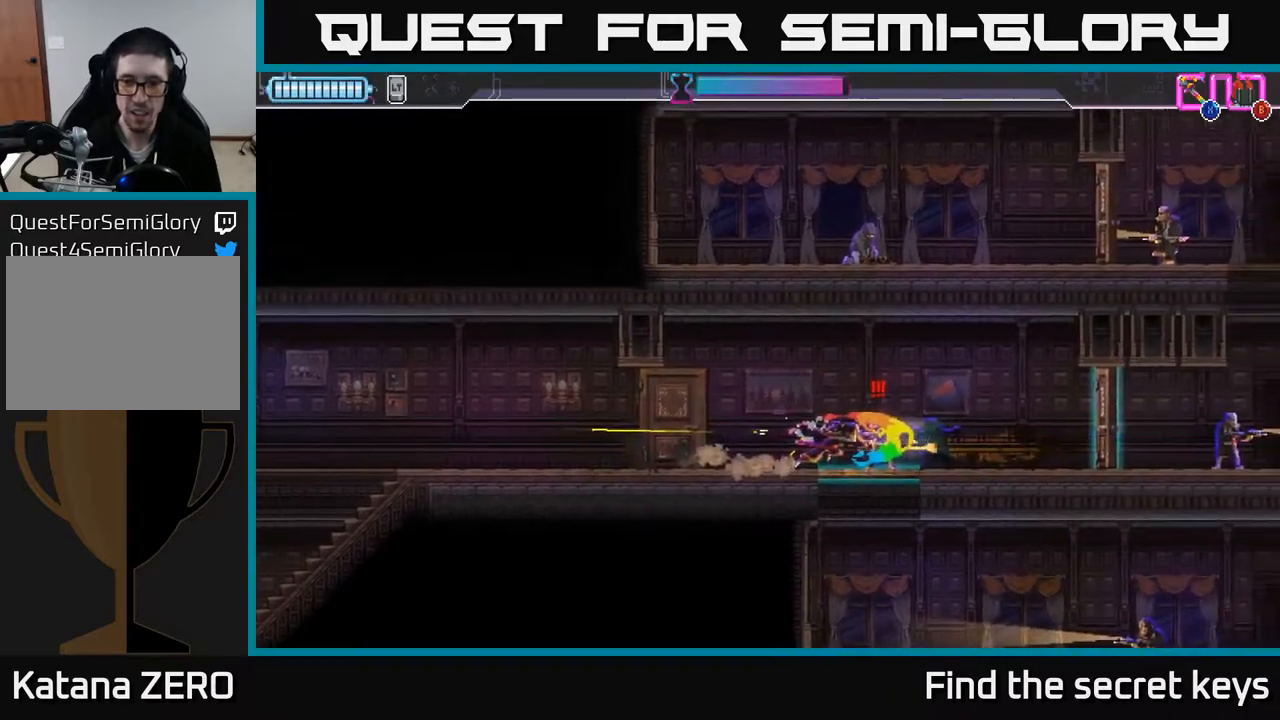
{"buttons": ["X"], "left_stick": "down", "right_stick": "center", "events": [[117, "left_stick", "down"], [133, "A", "down"], [183, "X", "down"], [217, "A", "up"], [267, "X", "up"], [467, "X", "down"]]}
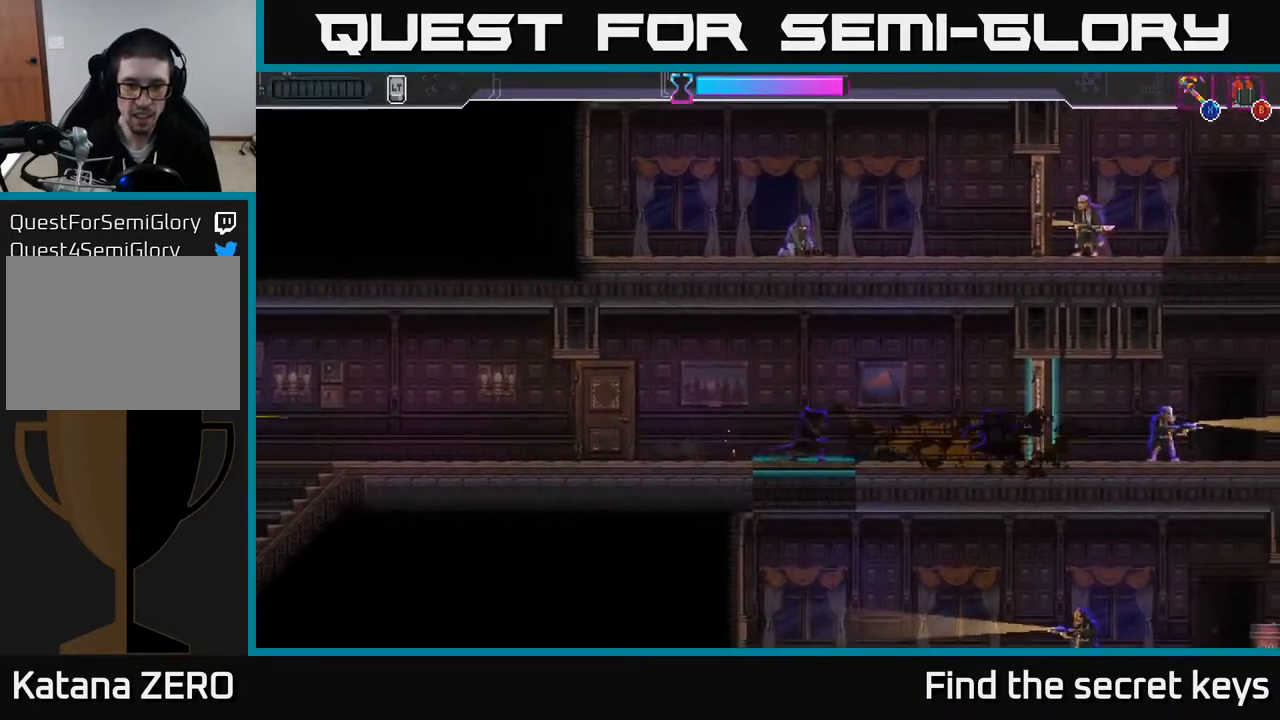
{"buttons": ["B"], "left_stick": "down-right", "right_stick": "center", "events": [[83, "X", "up"], [383, "left_stick", "down-right"], [450, "B", "down"]]}
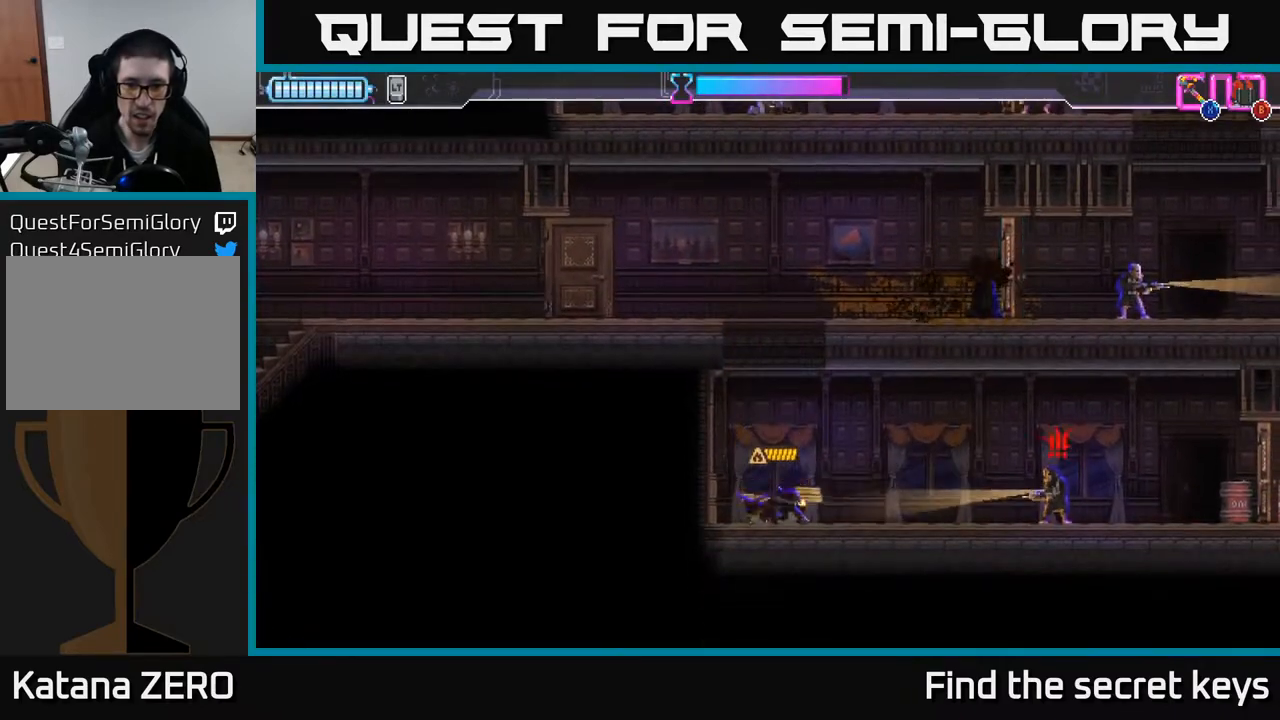
{"buttons": ["B"], "left_stick": "right", "right_stick": "center", "events": [[17, "left_stick", "right"], [150, "left_stick", "center"], [217, "left_stick", "right"], [350, "B", "up"], [400, "left_stick", "center"], [417, "B", "down"], [467, "left_stick", "right"]]}
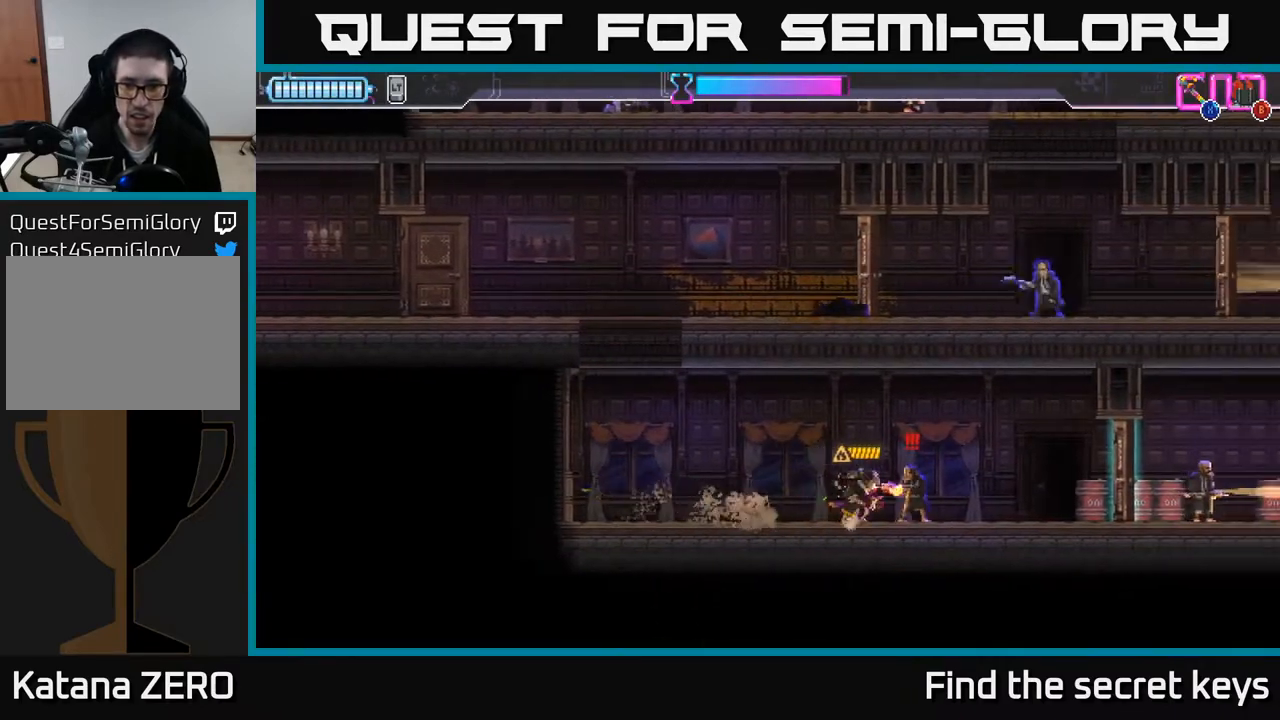
{"buttons": ["B"], "left_stick": "center", "right_stick": "center", "events": [[17, "B", "up"], [67, "B", "down"], [367, "left_stick", "center"]]}
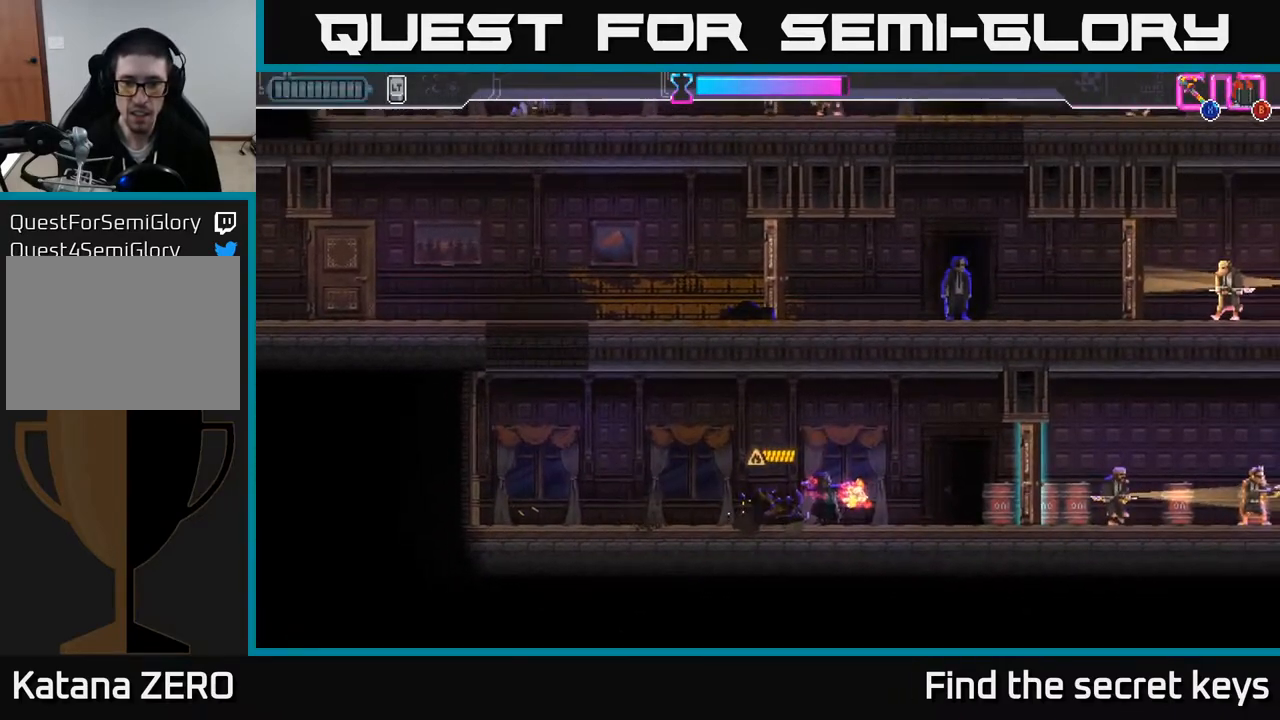
{"buttons": ["A", "X"], "left_stick": "up-left", "right_stick": "center", "events": [[100, "B", "up"], [250, "left_stick", "right"], [383, "A", "down"], [400, "left_stick", "left"], [483, "X", "down"], [483, "left_stick", "up-left"]]}
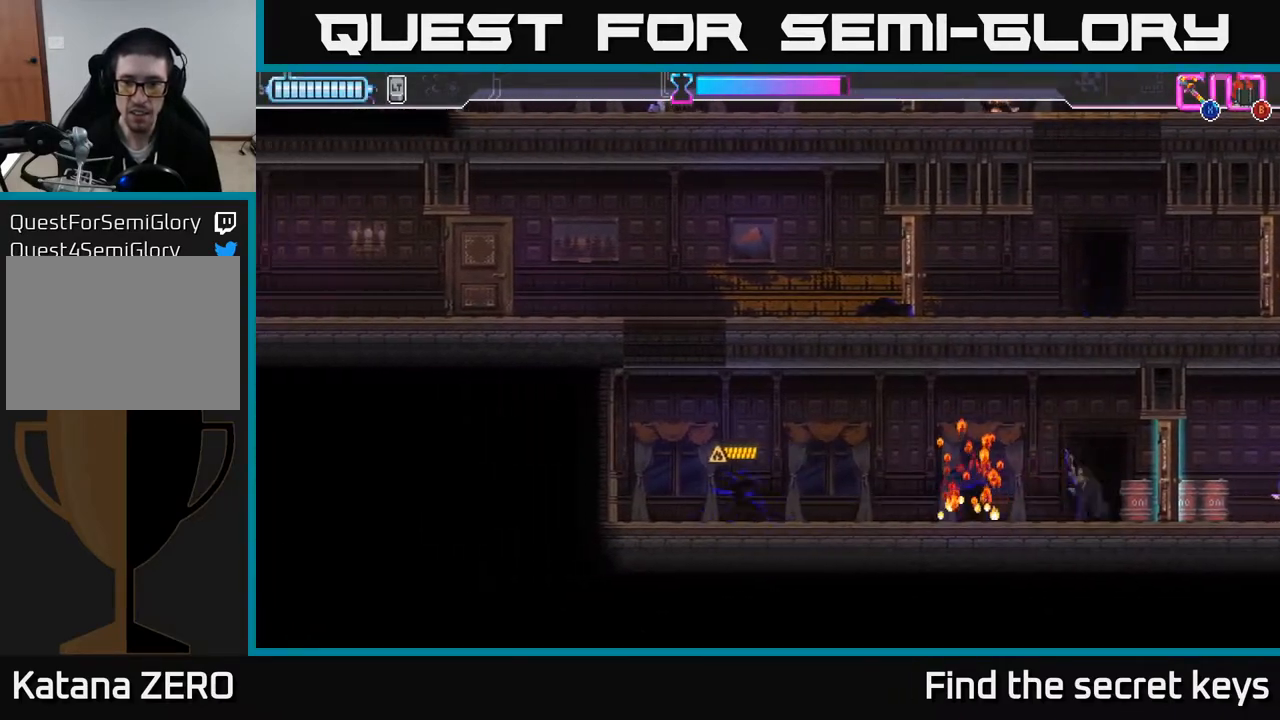
{"buttons": [], "left_stick": "right", "right_stick": "center", "events": [[17, "A", "up"], [17, "left_stick", "left"], [33, "left_stick", "up-right"], [50, "X", "up"], [150, "A", "down"], [150, "left_stick", "up-left"], [200, "A", "up"], [267, "left_stick", "right"]]}
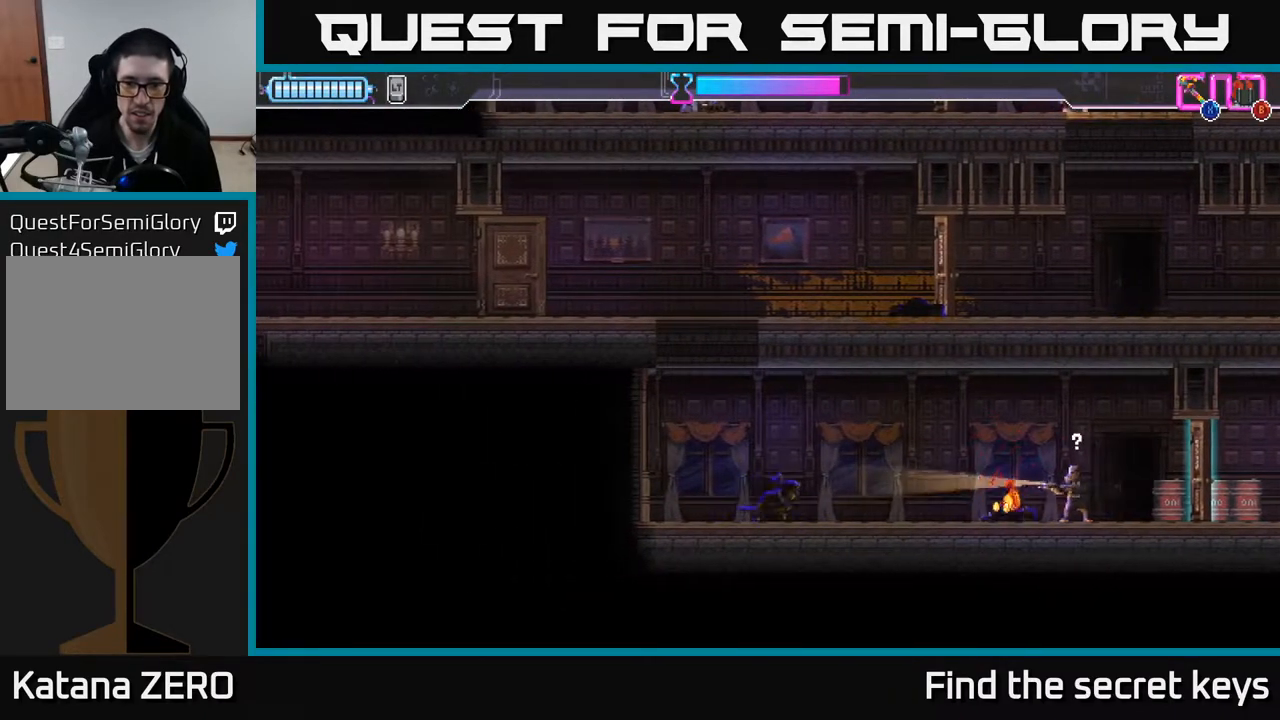
{"buttons": ["X"], "left_stick": "right", "right_stick": "center", "events": [[50, "X", "down"], [67, "left_stick", "down-right"], [167, "X", "up"], [200, "R2", "down"], [217, "left_stick", "right"], [300, "R2", "up"], [350, "R2", "down"], [467, "R2", "up"], [467, "X", "down"]]}
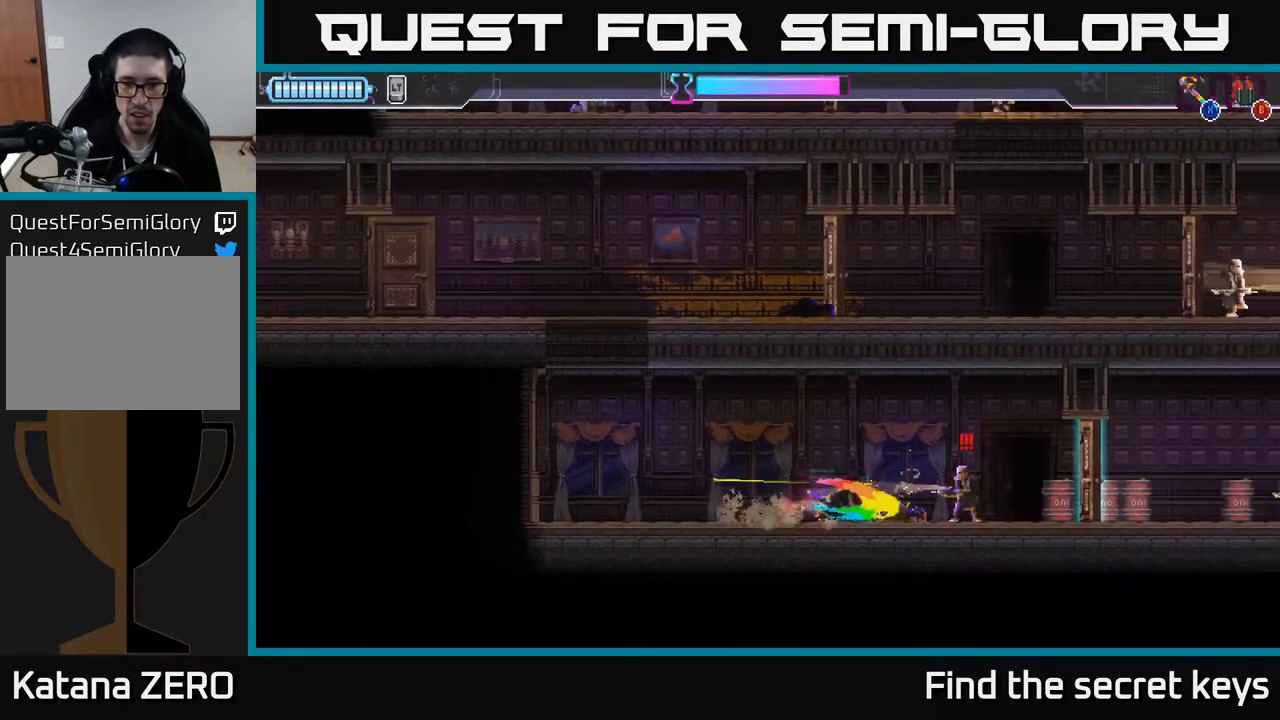
{"buttons": [], "left_stick": "left", "right_stick": "center", "events": [[50, "X", "up"], [200, "left_stick", "center"], [367, "left_stick", "left"]]}
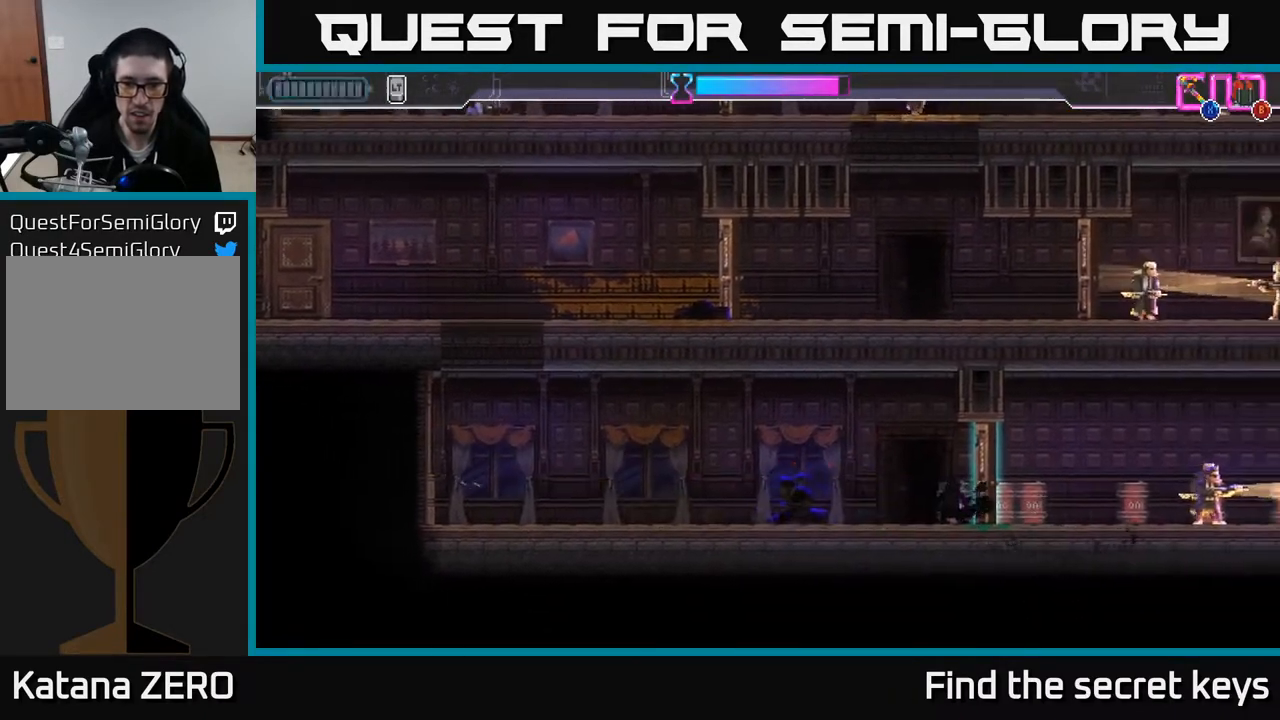
{"buttons": ["B"], "left_stick": "center", "right_stick": "center", "events": [[217, "left_stick", "right"], [417, "B", "down"], [450, "left_stick", "center"]]}
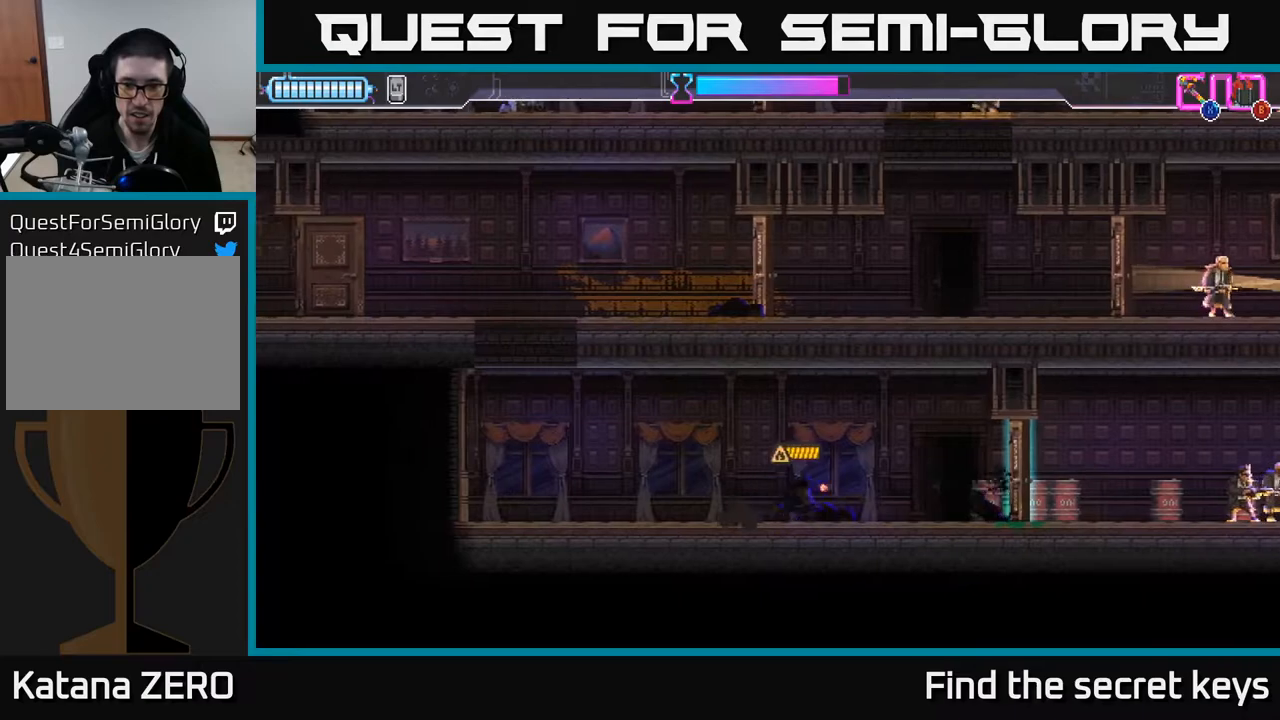
{"buttons": [], "left_stick": "left", "right_stick": "center", "events": [[150, "left_stick", "left"], [283, "left_stick", "center"], [350, "B", "up"], [417, "left_stick", "left"]]}
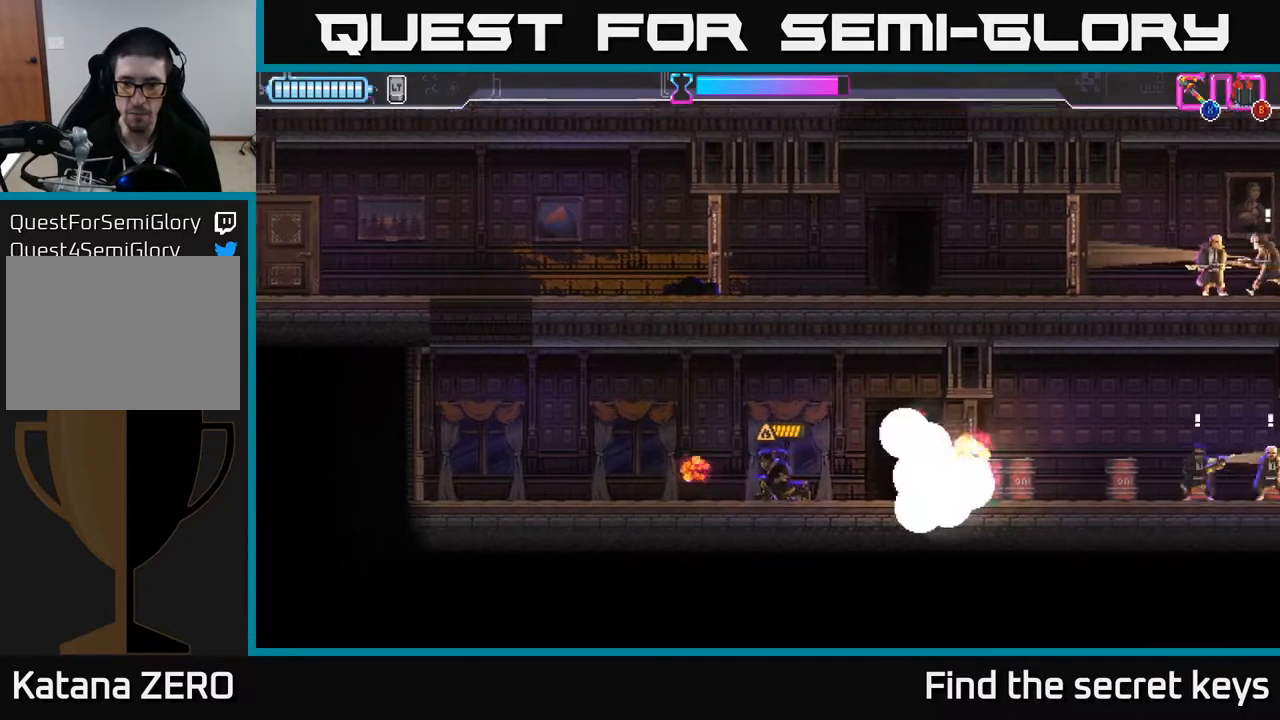
{"buttons": [], "left_stick": "left", "right_stick": "center", "events": [[117, "left_stick", "center"], [483, "left_stick", "left"]]}
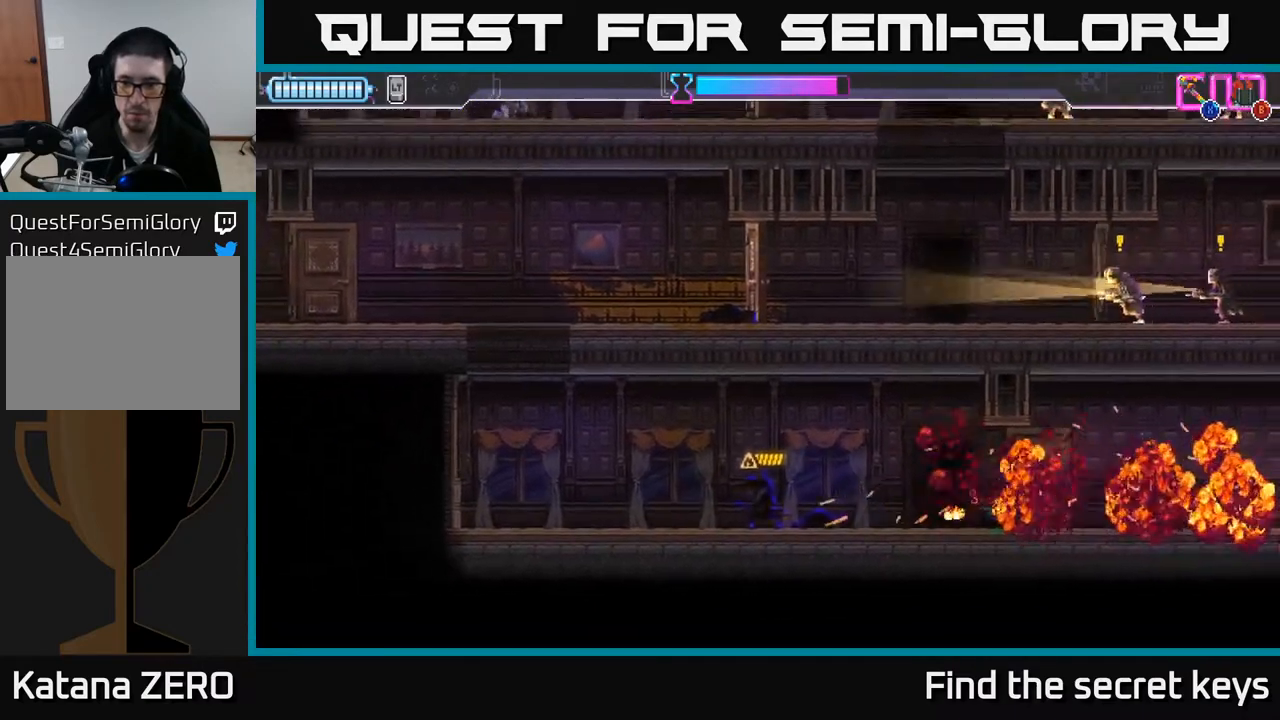
{"buttons": [], "left_stick": "left", "right_stick": "center", "events": []}
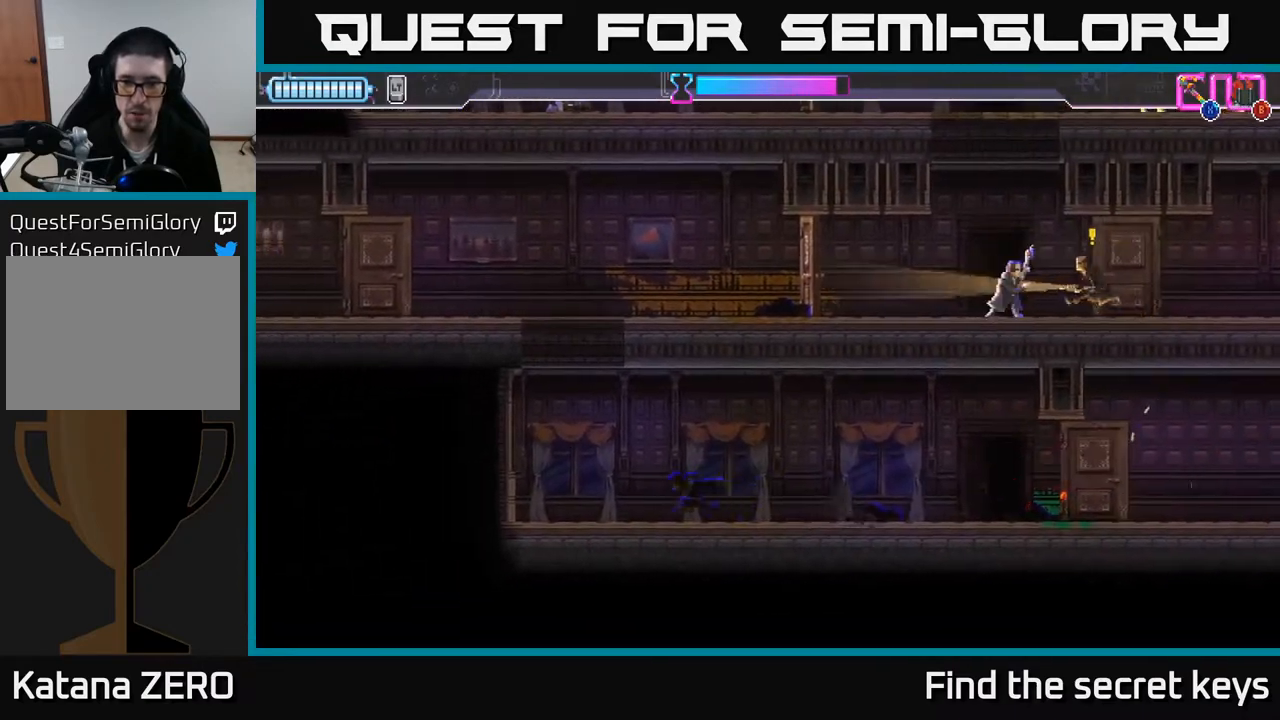
{"buttons": [], "left_stick": "right", "right_stick": "center", "events": [[117, "left_stick", "center"], [383, "left_stick", "right"]]}
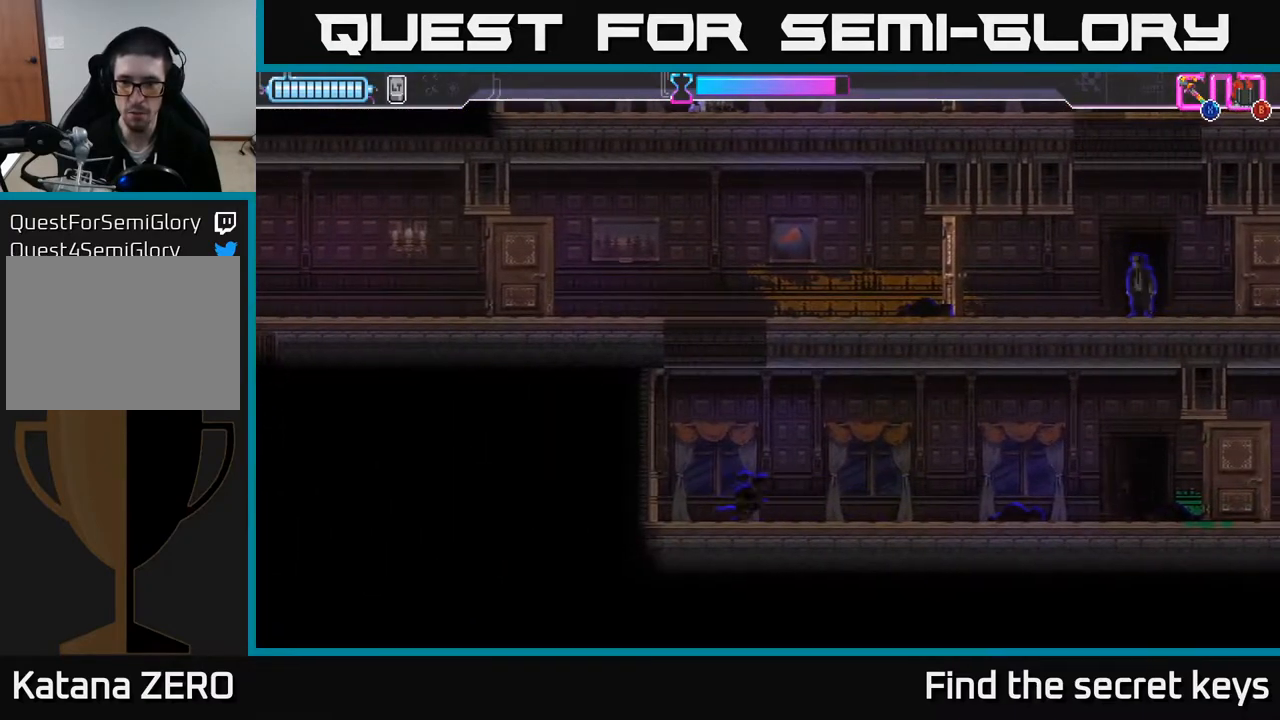
{"buttons": [], "left_stick": "right", "right_stick": "center", "events": []}
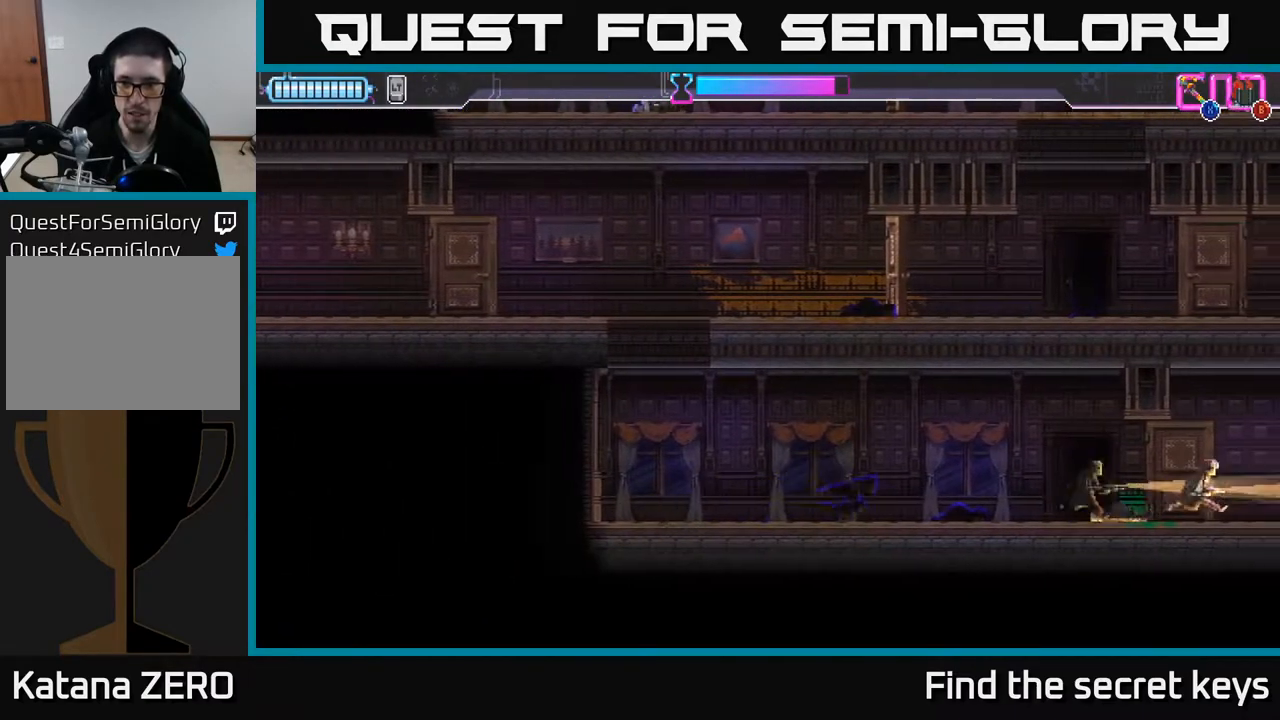
{"buttons": [], "left_stick": "right", "right_stick": "center", "events": [[200, "R2", "down"], [483, "R2", "up"]]}